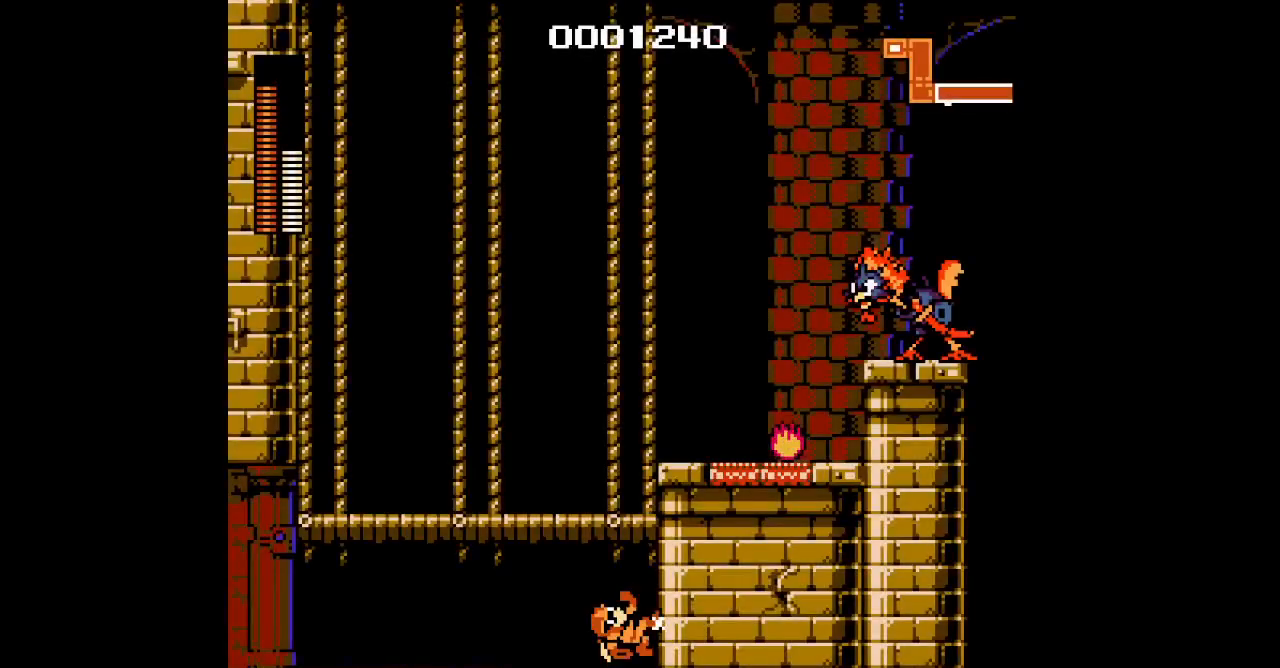
Gameplay with a controller (Nintendo layout); each line is a JSON object with the inputs held at the frame after it. "events" lists button and stick changes between this image and that frame as [ms after this image, input, new state], when the widget could be followed in between. Not read: A B DPAD_RIGHT L3 R3 X Y.
{"buttons": [], "events": []}
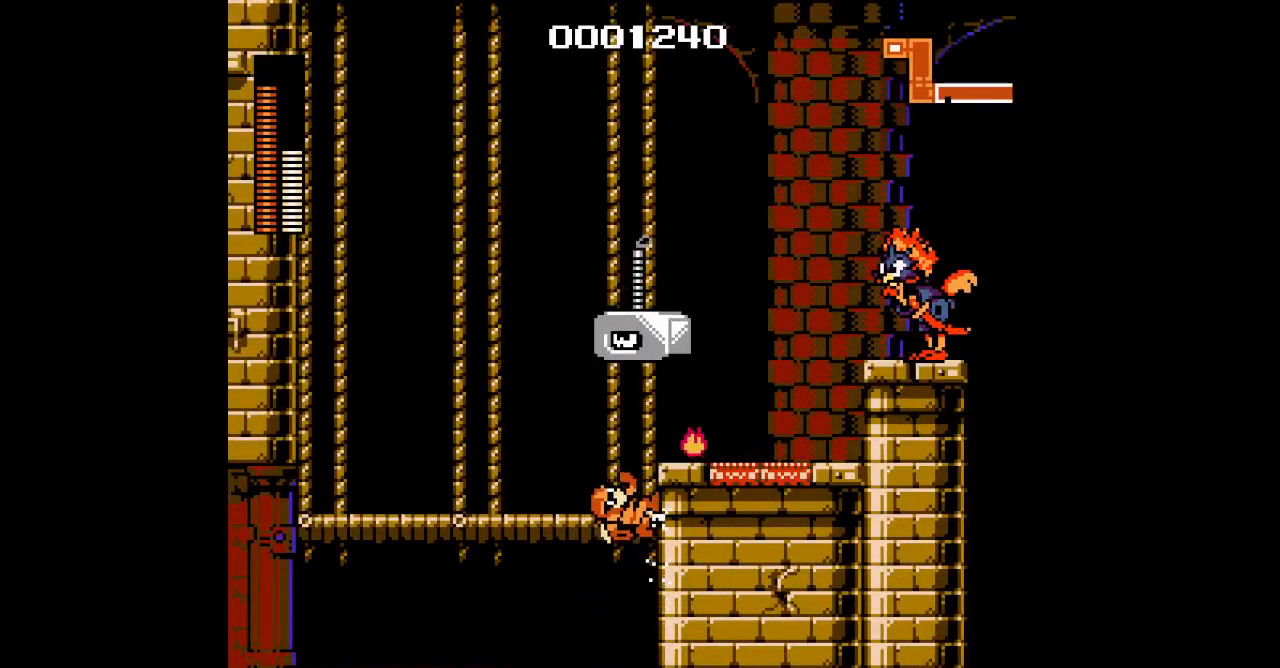
{"buttons": [], "events": []}
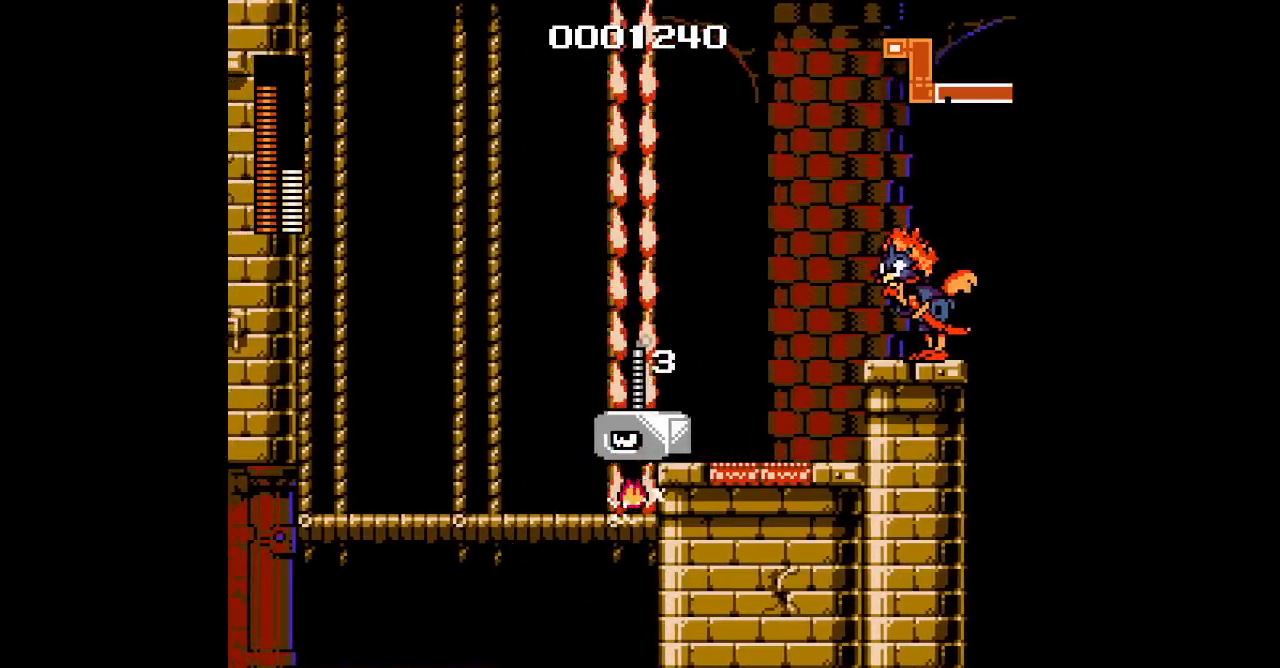
{"buttons": [], "events": []}
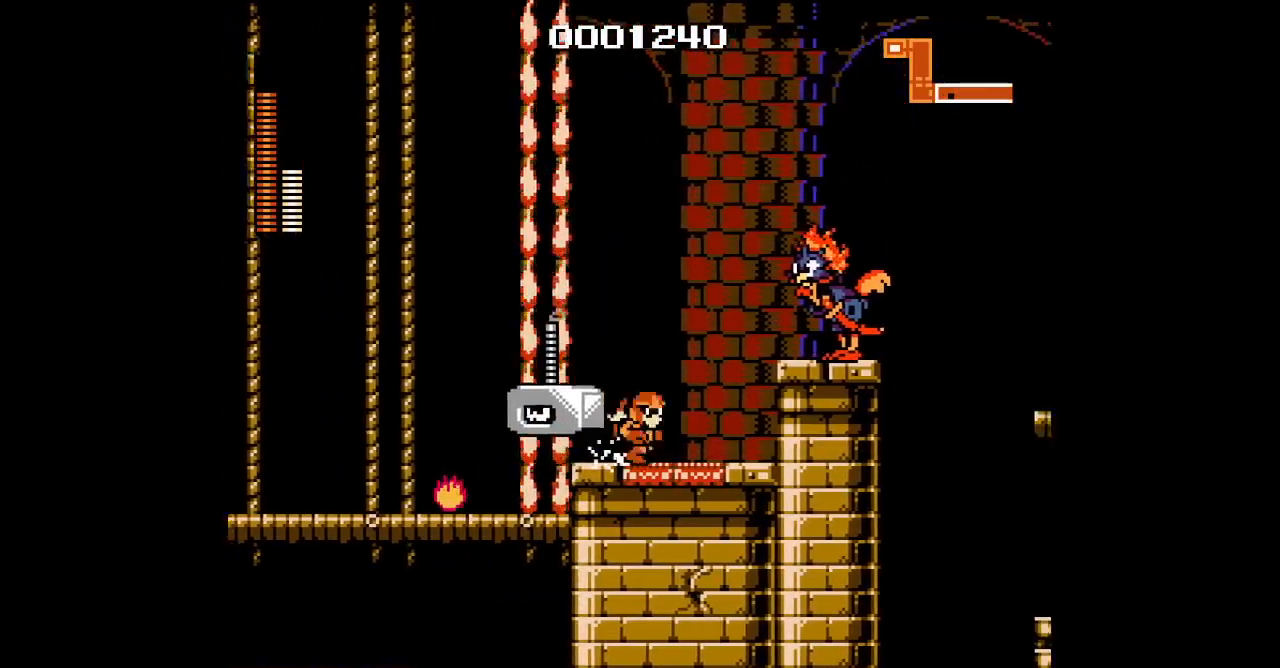
{"buttons": [], "events": []}
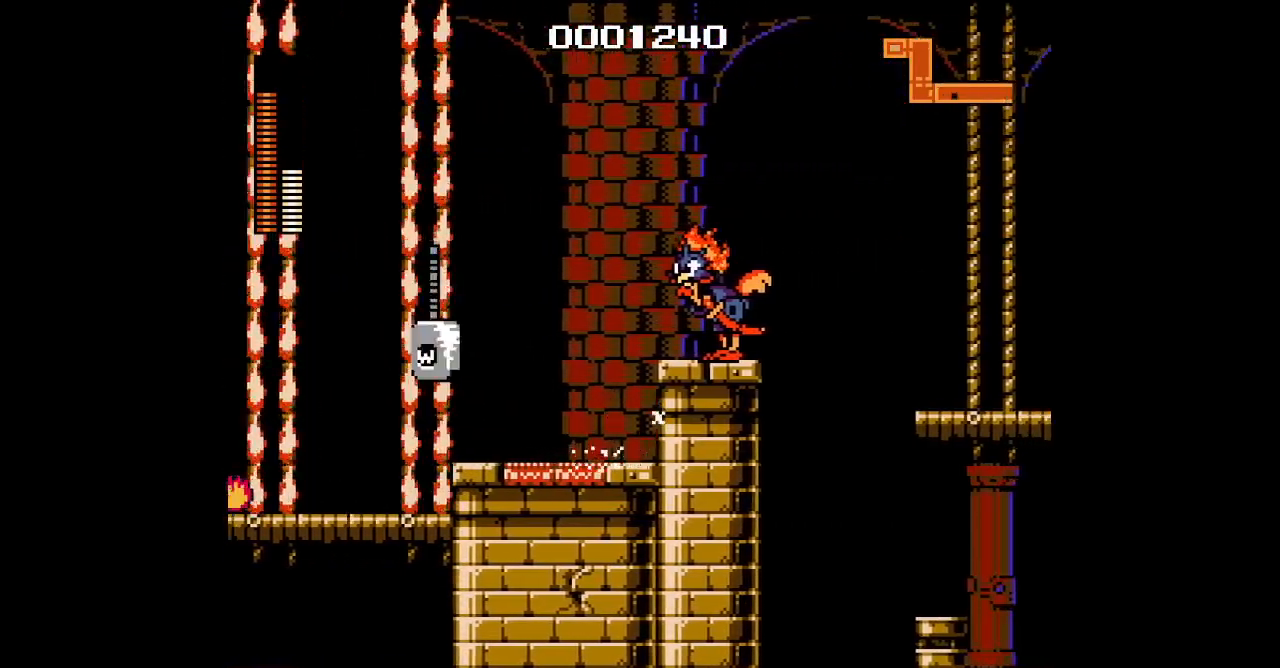
{"buttons": []}
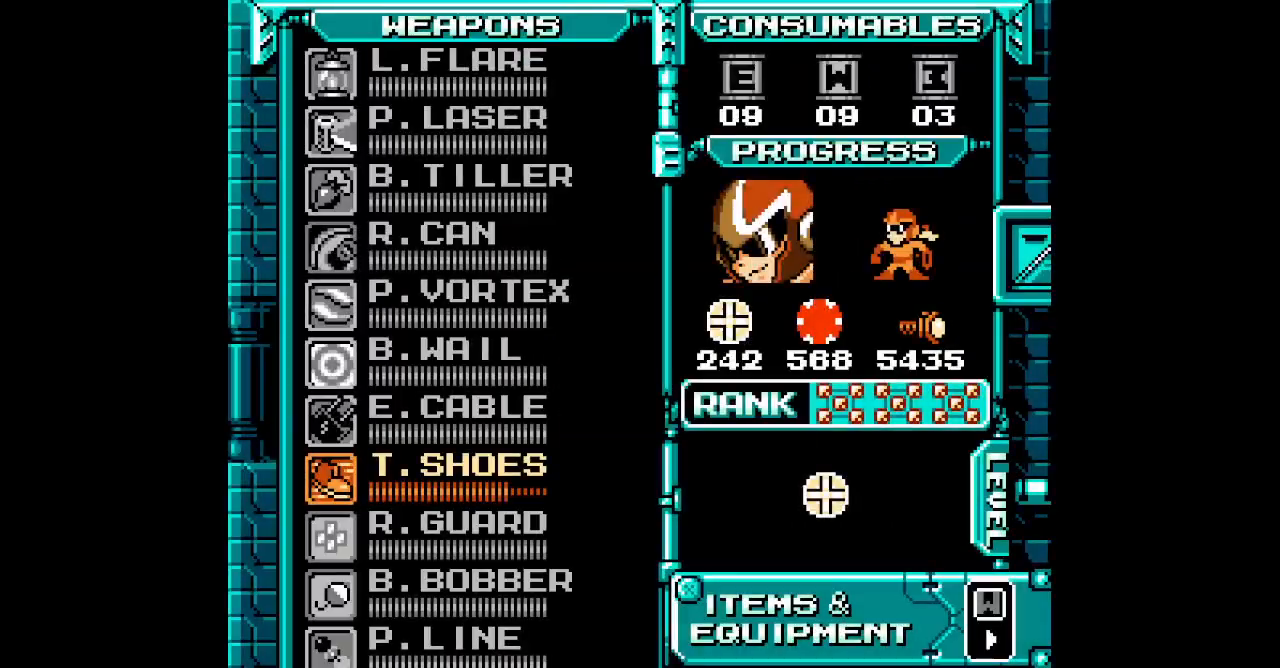
{"buttons": [], "events": []}
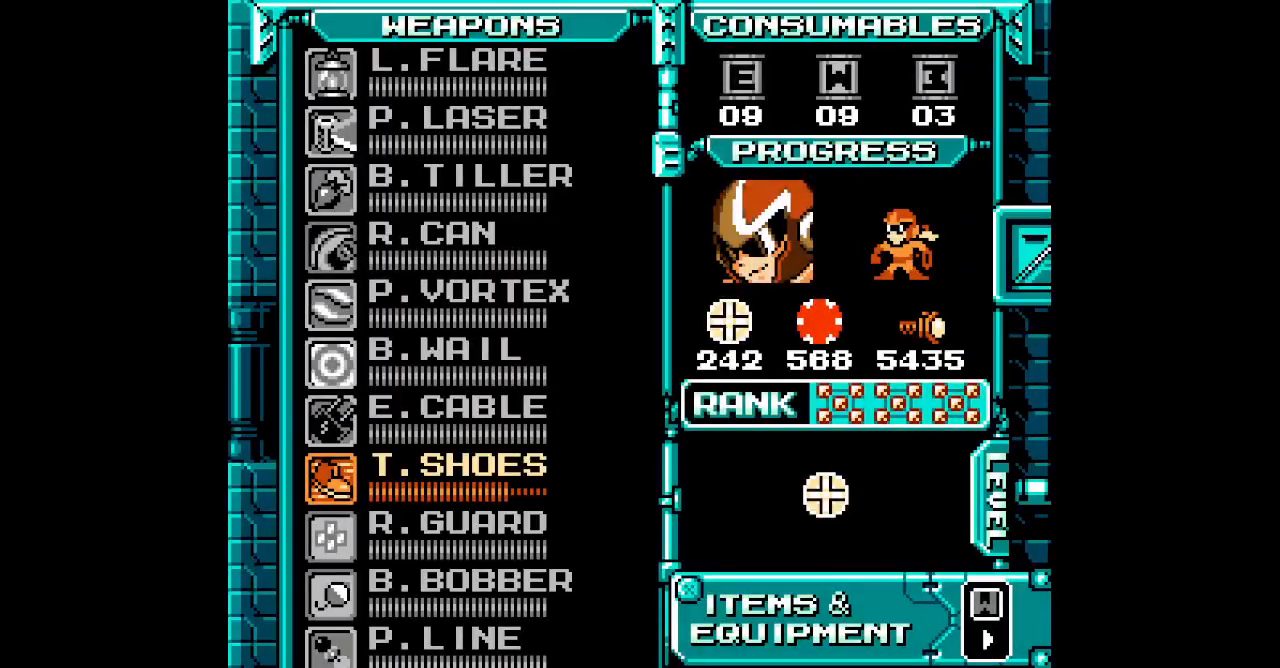
{"buttons": [], "events": [[17, "DPAD_UP", "down"], [67, "DPAD_UP", "up"], [167, "DPAD_UP", "down"], [250, "DPAD_UP", "up"], [333, "DPAD_UP", "down"], [417, "DPAD_UP", "up"]]}
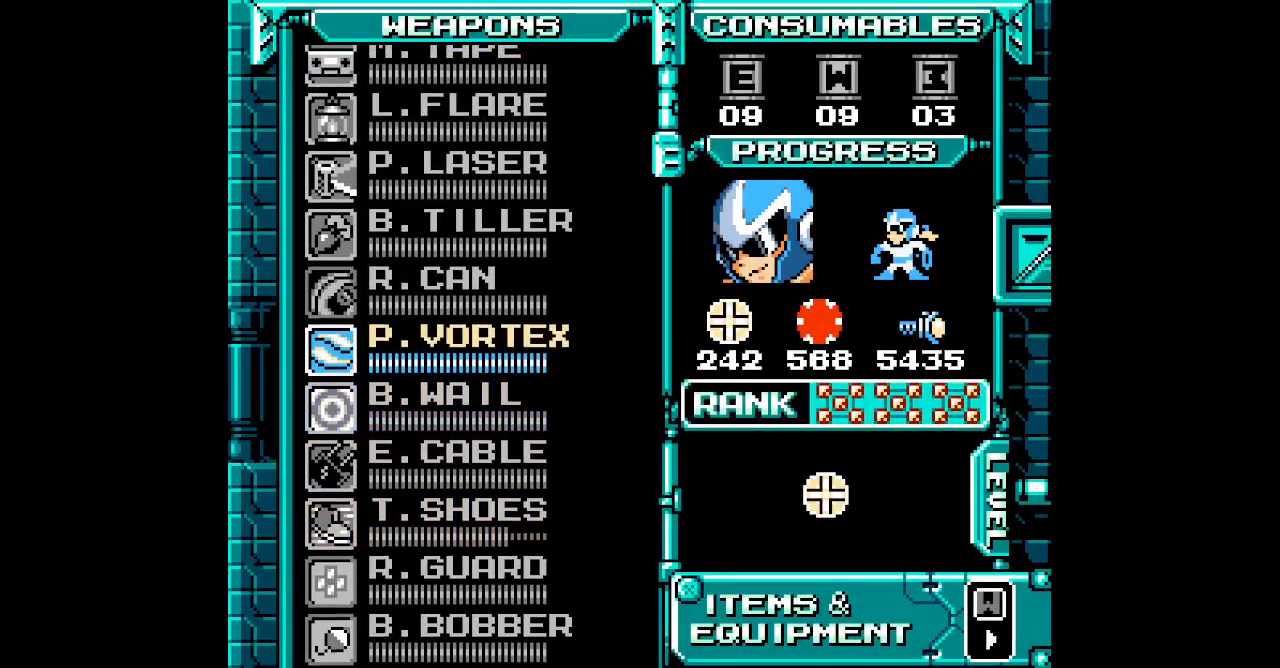
{"buttons": []}
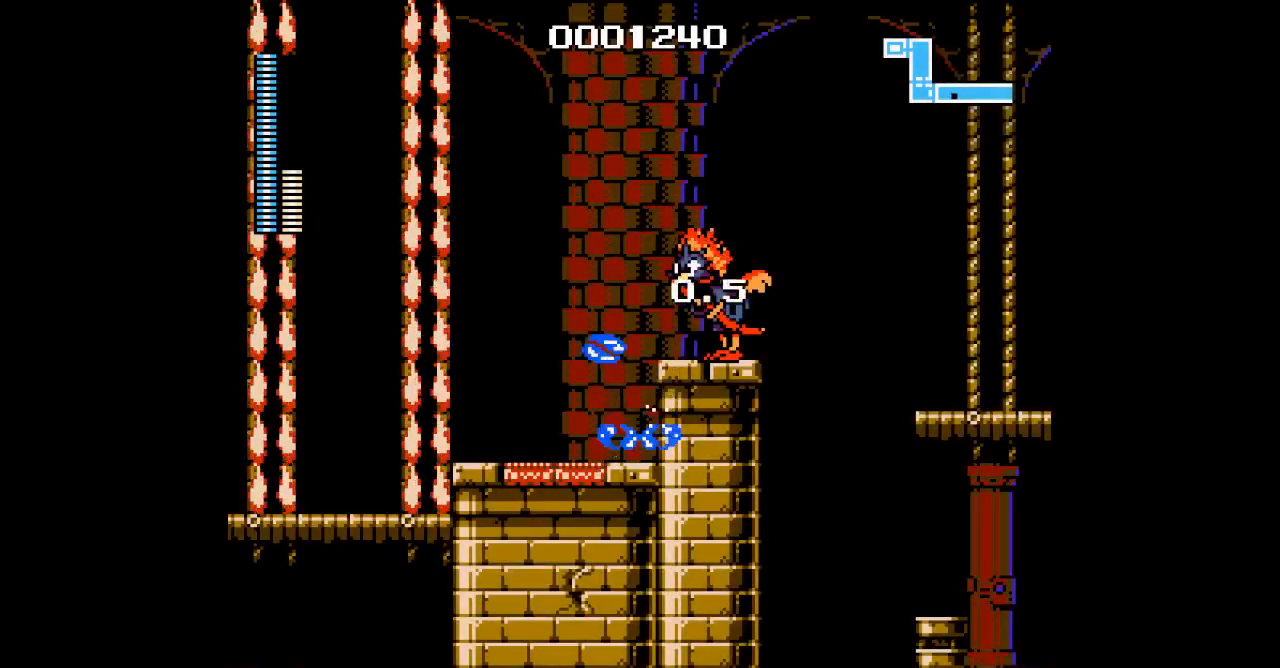
{"buttons": [], "events": []}
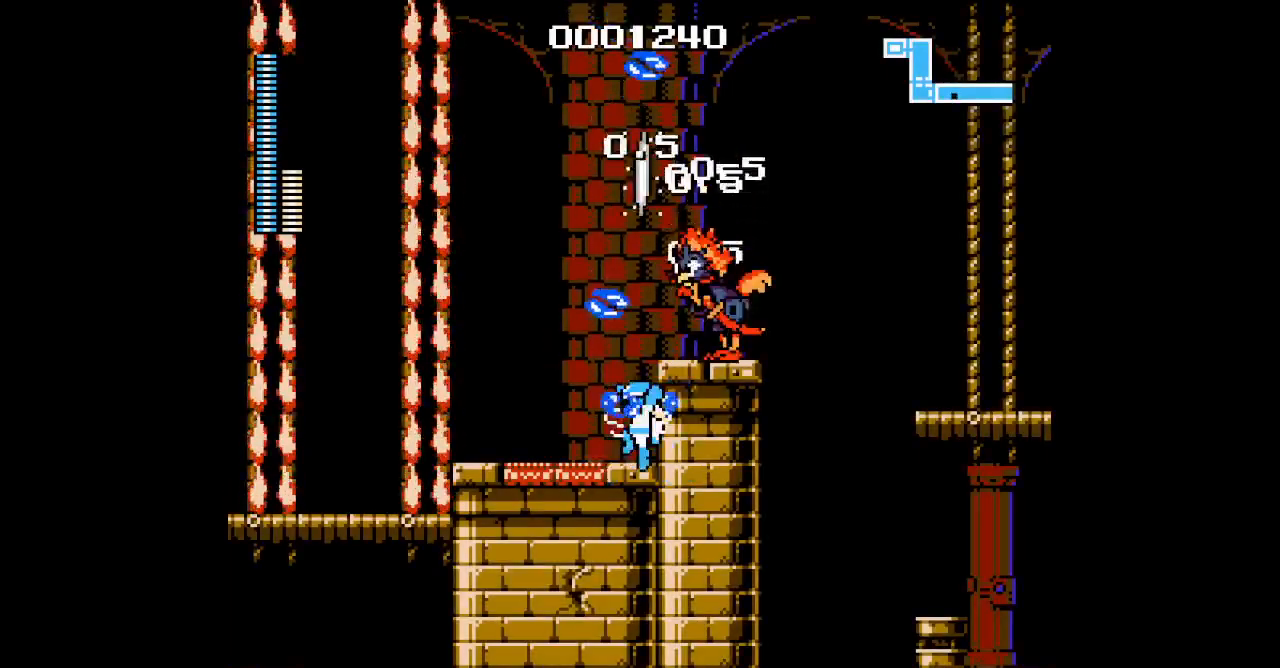
{"buttons": ["DPAD_LEFT"], "events": [[67, "DPAD_LEFT", "down"]]}
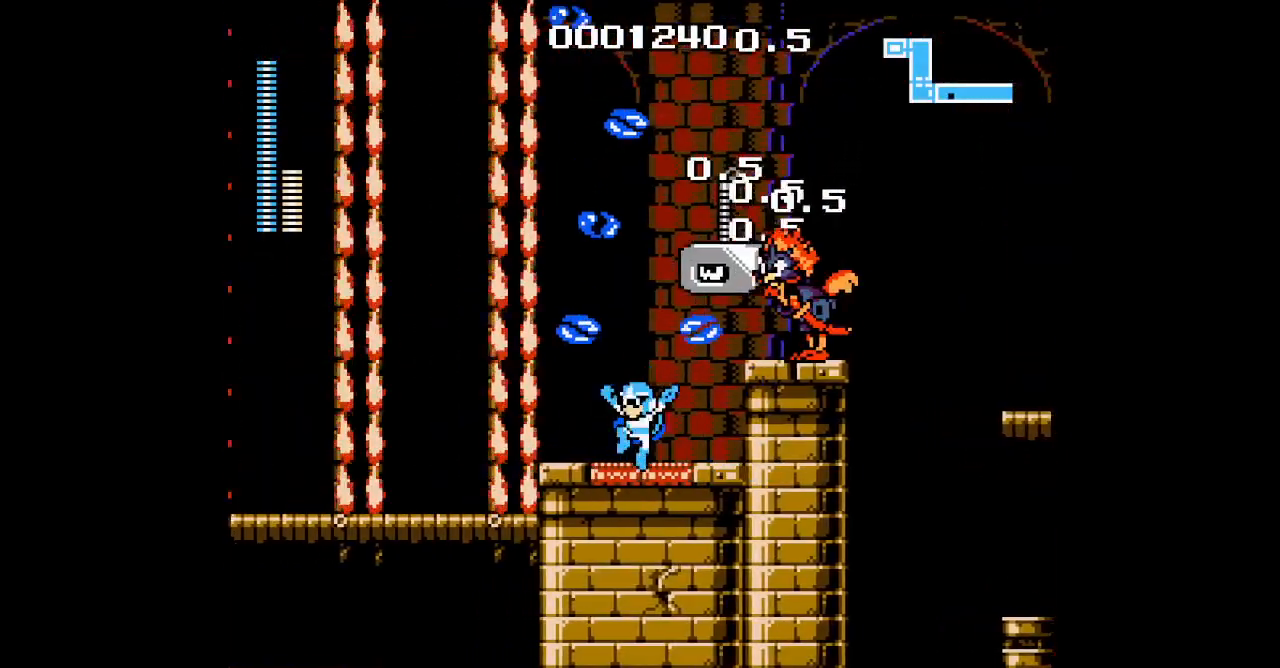
{"buttons": [], "events": [[150, "DPAD_LEFT", "up"]]}
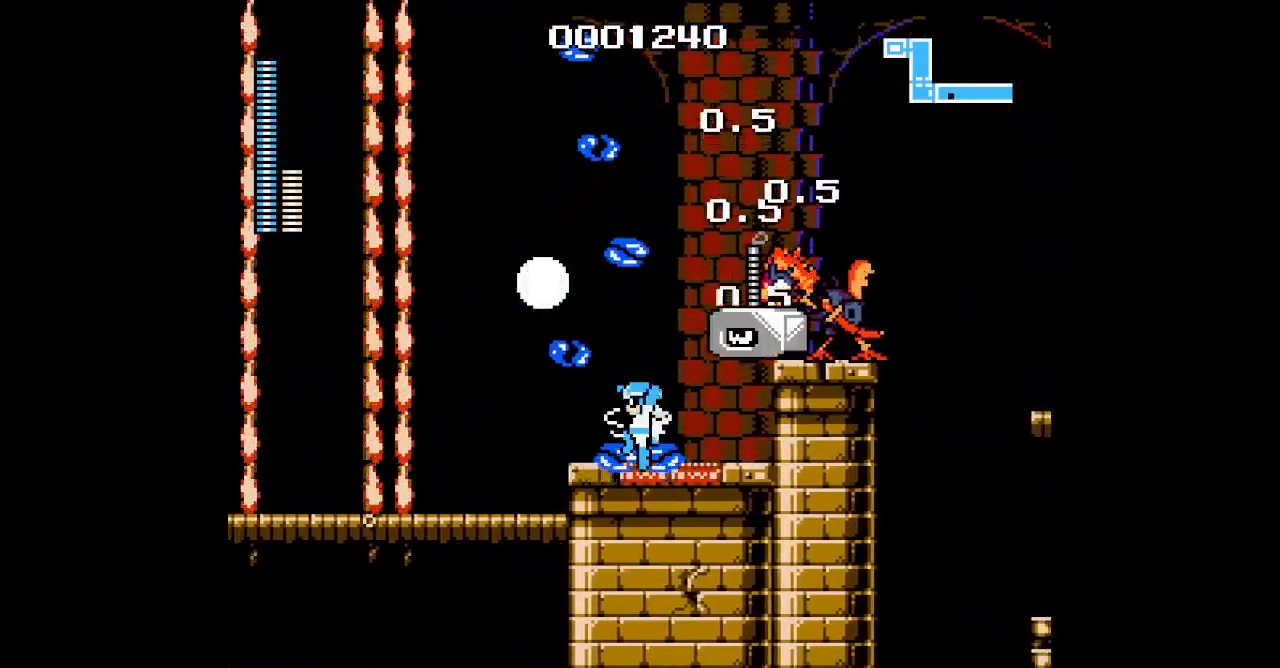
{"buttons": [], "events": []}
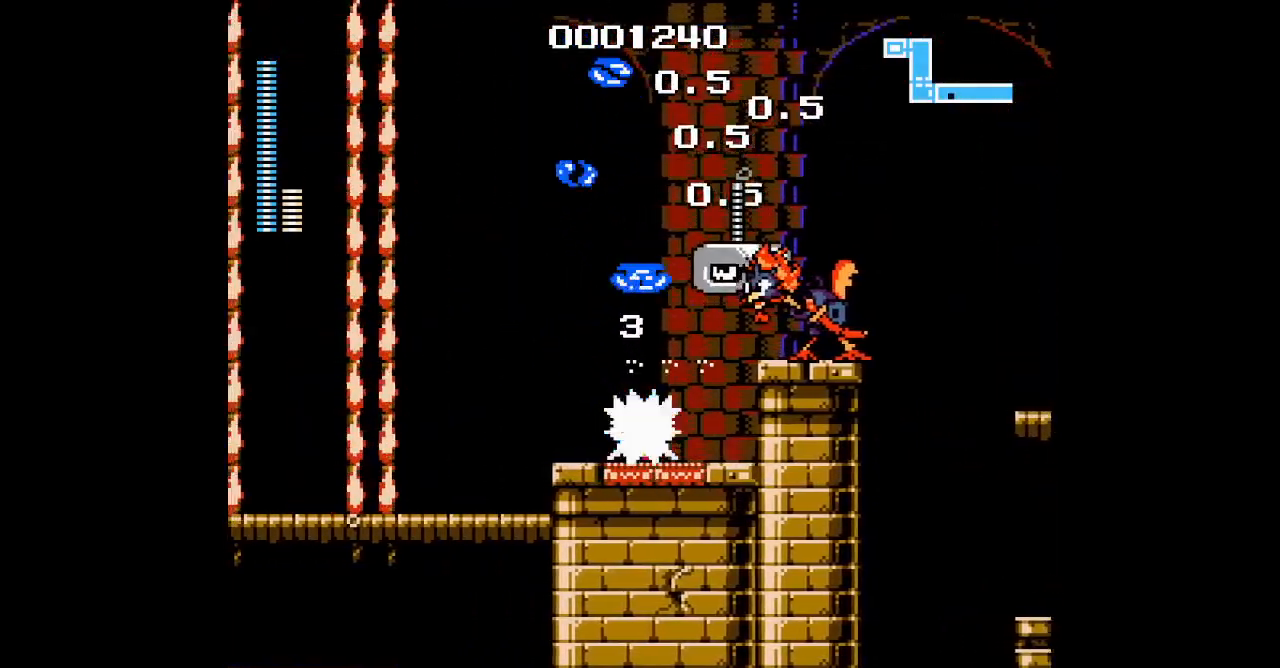
{"buttons": [], "events": []}
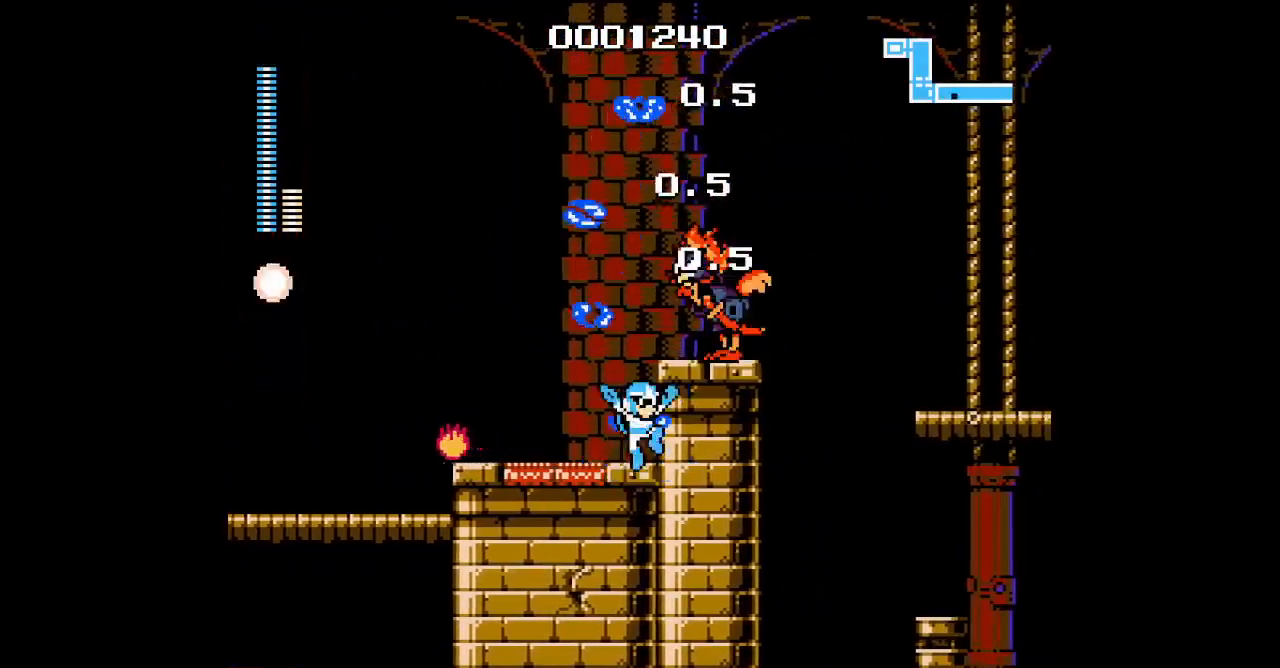
{"buttons": [], "events": []}
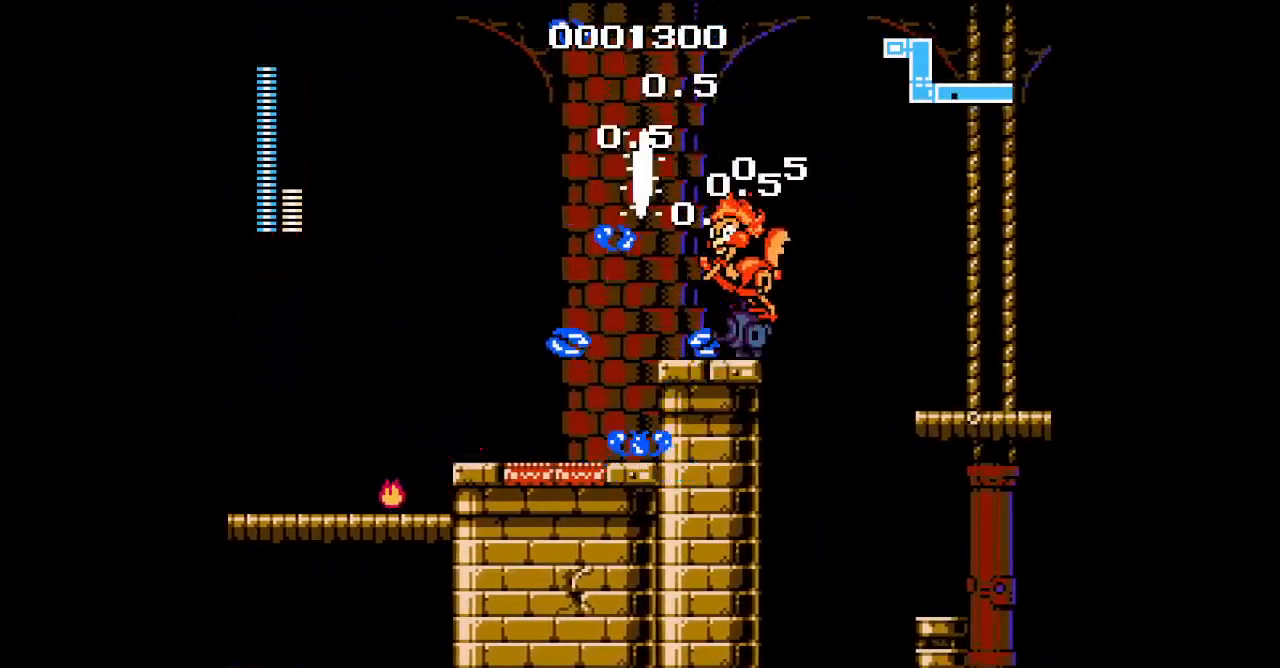
{"buttons": ["DPAD_LEFT"], "events": [[367, "DPAD_LEFT", "down"]]}
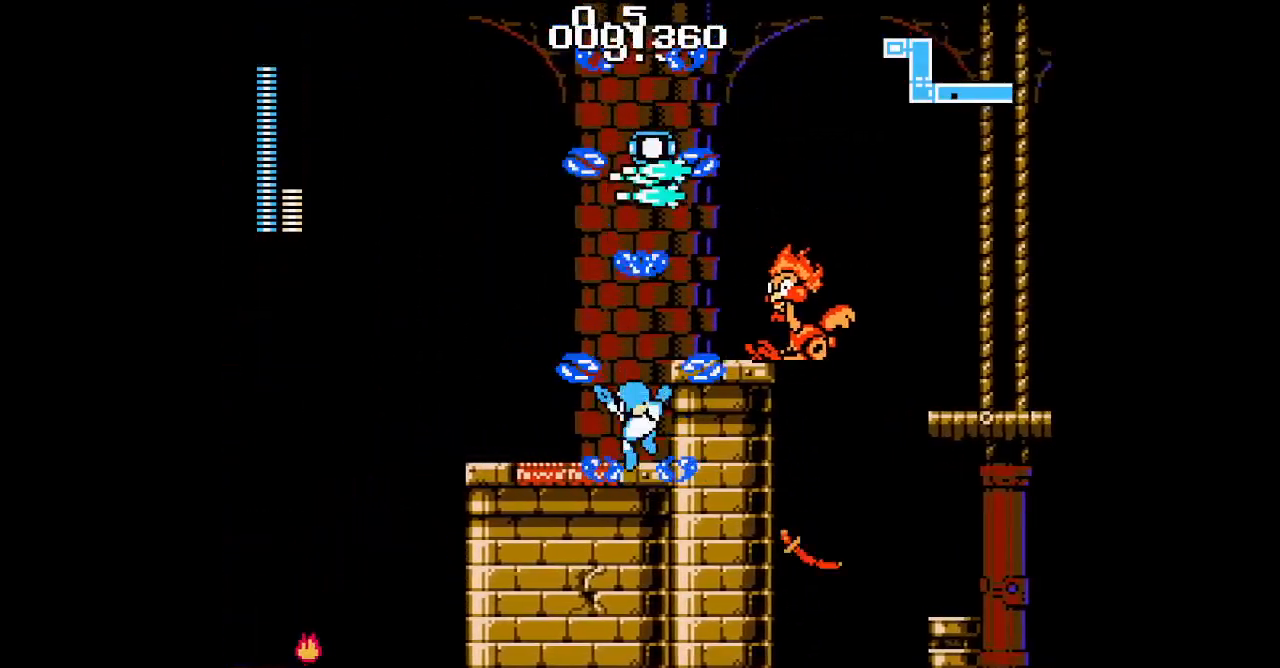
{"buttons": [], "events": [[167, "DPAD_LEFT", "up"]]}
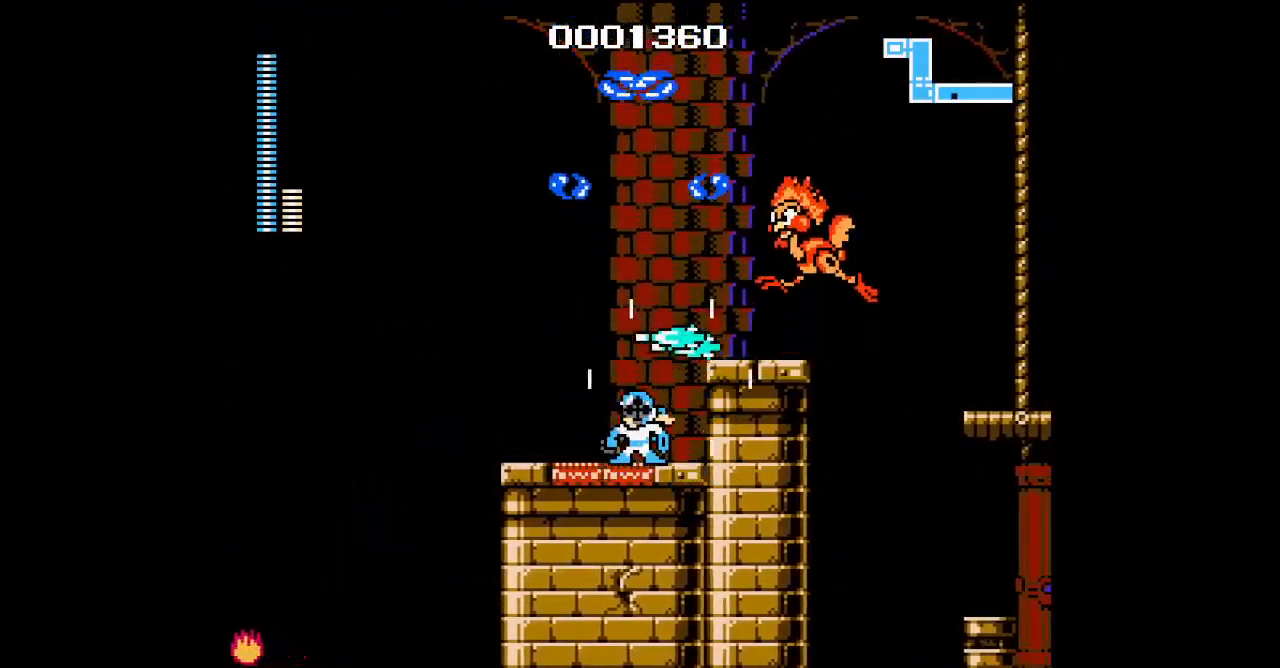
{"buttons": [], "events": []}